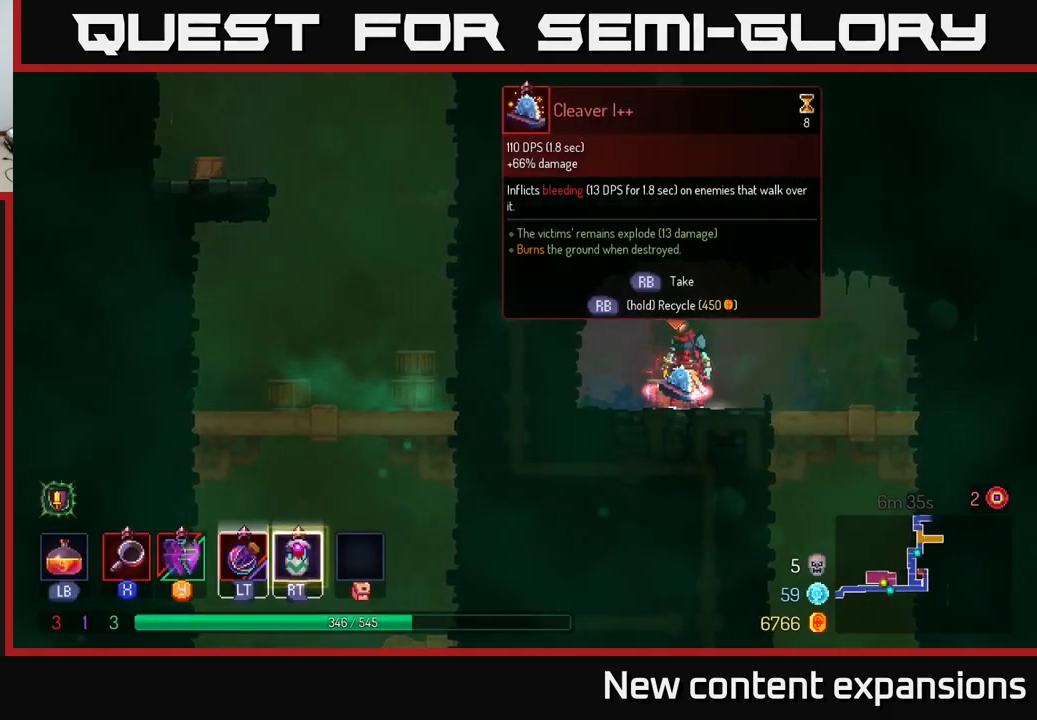
Gameplay with a controller (Xbox layout); each line is a JSON object with the inputs held at the frame after it. "events" lists button and stick changes between this image and that frame as [ms after this image, input, new state], when the widget could be followed in between.
{"buttons": ["R1"], "left_stick": "center", "right_stick": "center", "events": []}
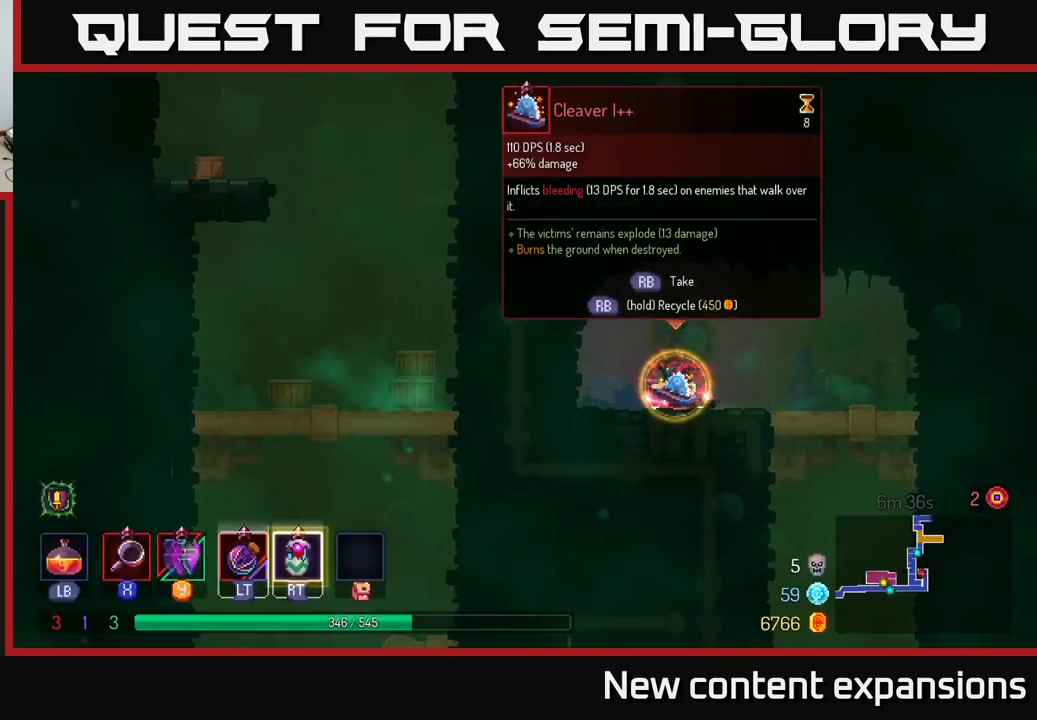
{"buttons": [], "left_stick": "right", "right_stick": "center", "events": [[117, "left_stick", "right"], [350, "R1", "up"]]}
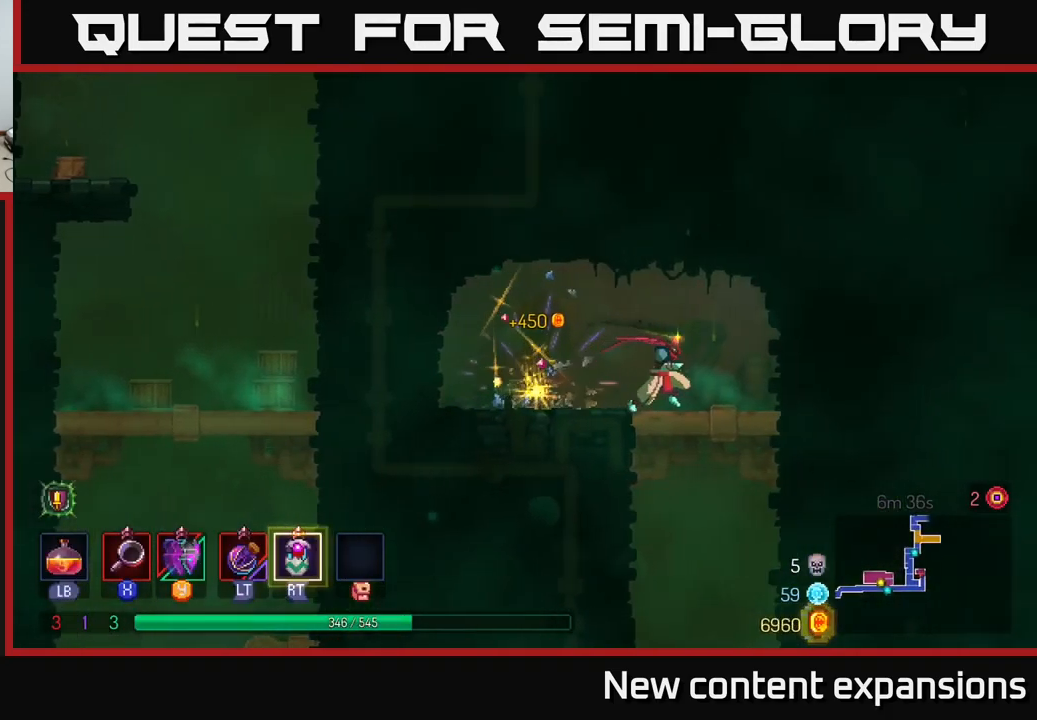
{"buttons": [], "left_stick": "left", "right_stick": "center", "events": [[50, "left_stick", "down"], [84, "A", "down"], [184, "A", "up"], [250, "A", "down"], [317, "A", "up"], [467, "left_stick", "left"]]}
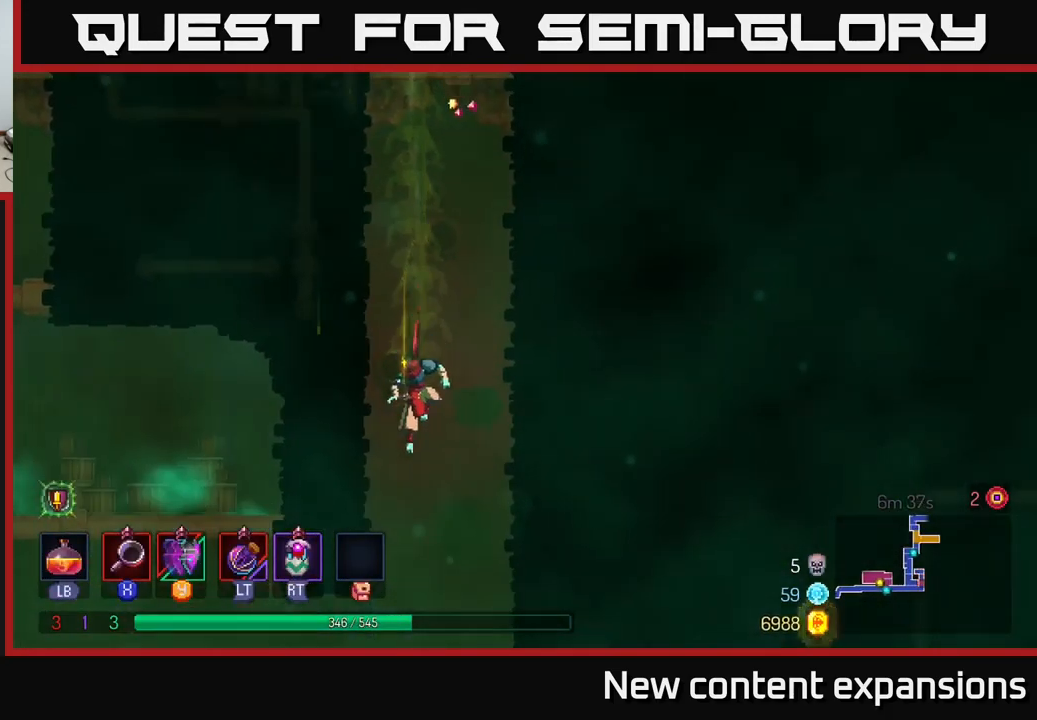
{"buttons": [], "left_stick": "left", "right_stick": "center", "events": [[150, "B", "down"], [234, "B", "up"]]}
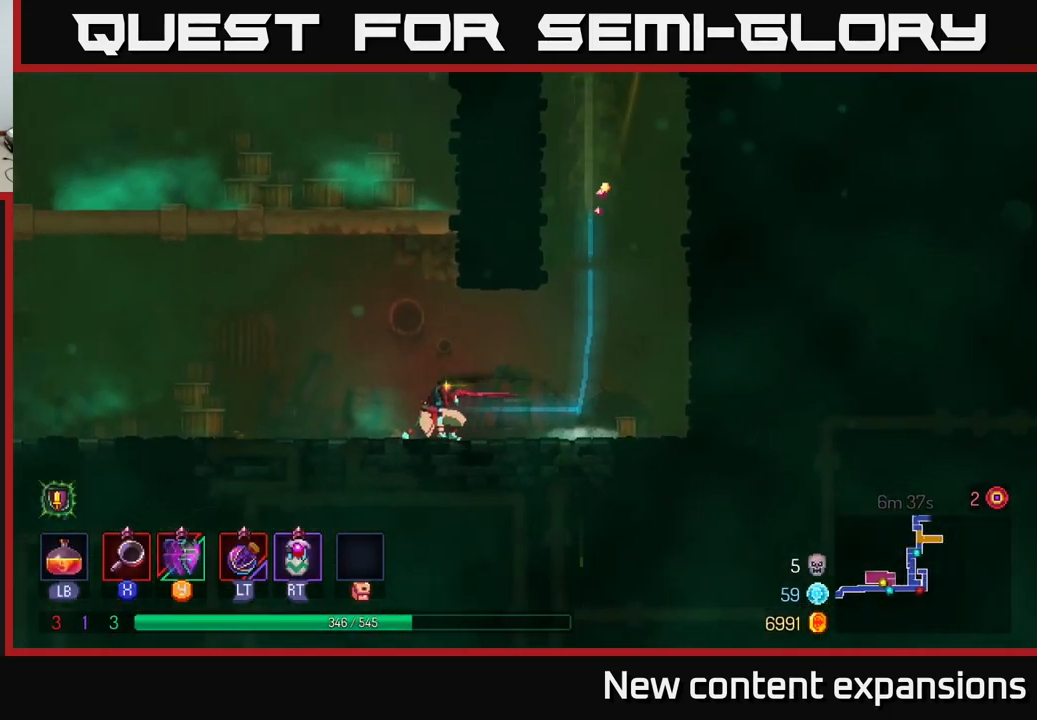
{"buttons": [], "left_stick": "left", "right_stick": "center", "events": [[84, "A", "down"], [200, "A", "up"], [284, "A", "down"], [434, "A", "up"]]}
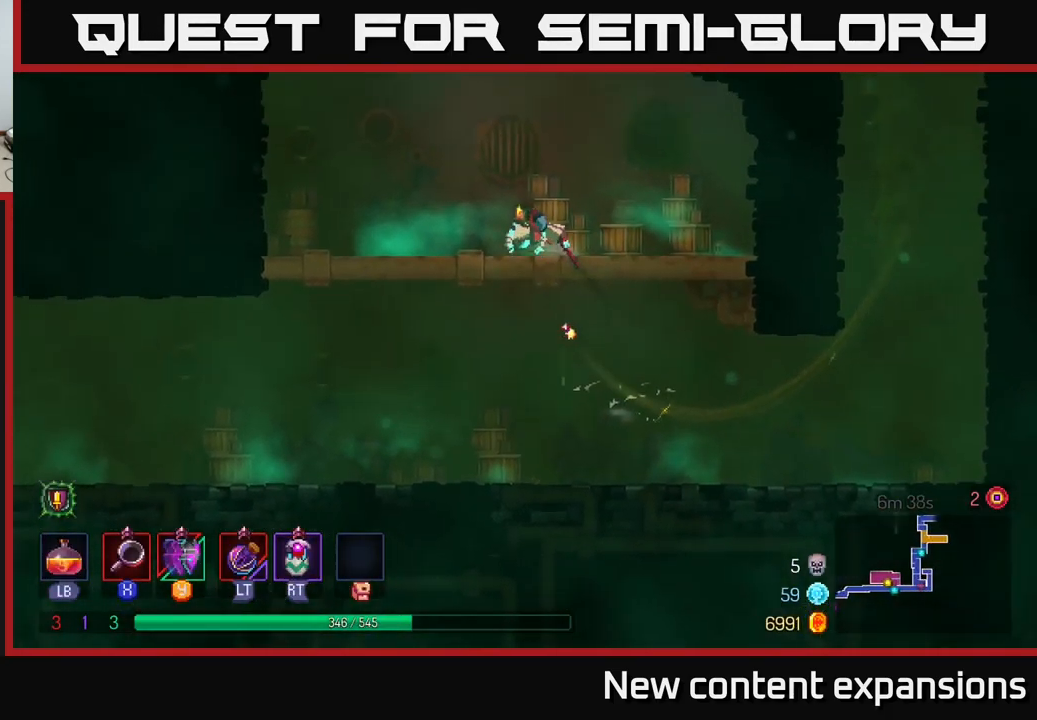
{"buttons": [], "left_stick": "left", "right_stick": "center", "events": []}
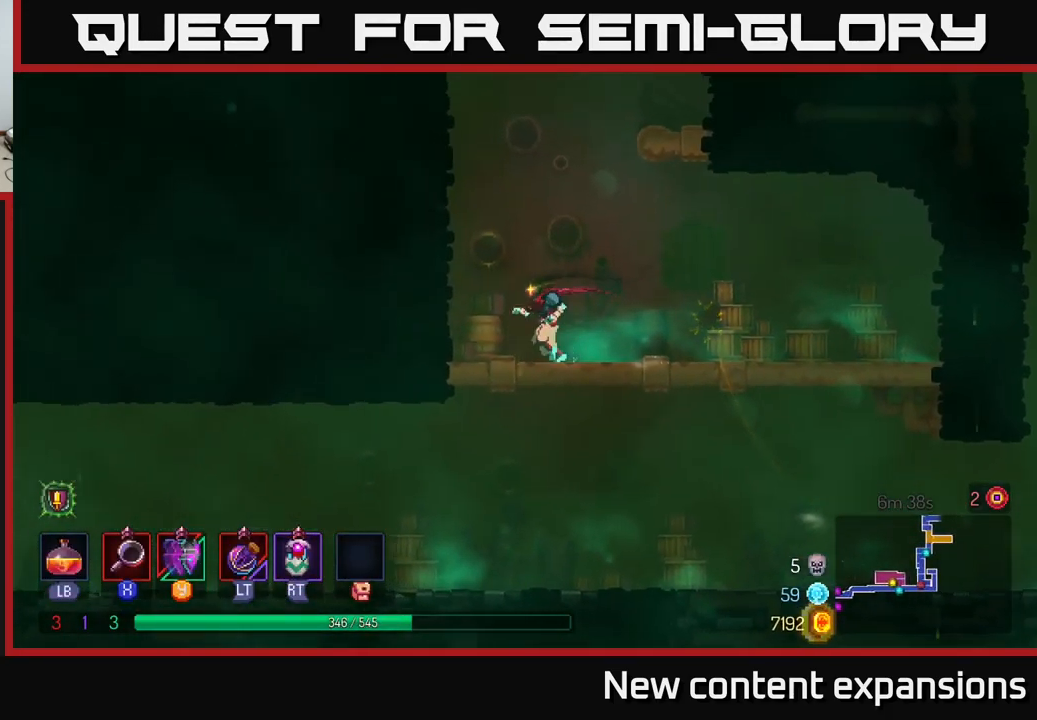
{"buttons": [], "left_stick": "left", "right_stick": "center", "events": [[84, "A", "down"], [284, "A", "up"]]}
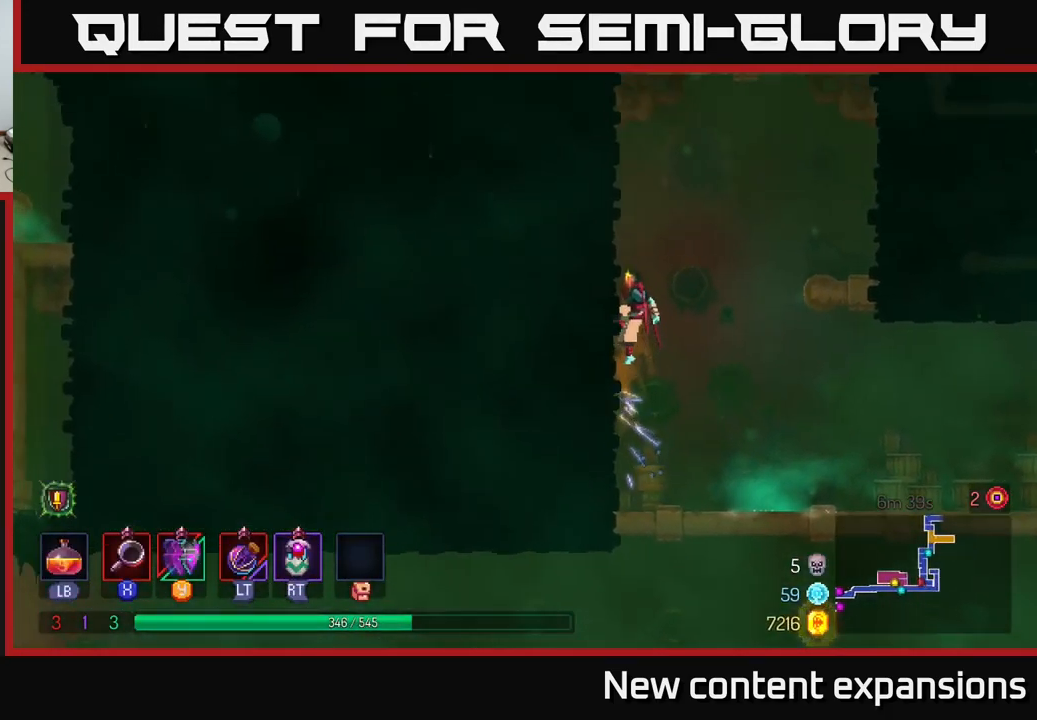
{"buttons": ["A"], "left_stick": "right", "right_stick": "center", "events": [[50, "left_stick", "center"], [167, "A", "down"], [184, "left_stick", "right"], [267, "A", "up"], [384, "A", "down"]]}
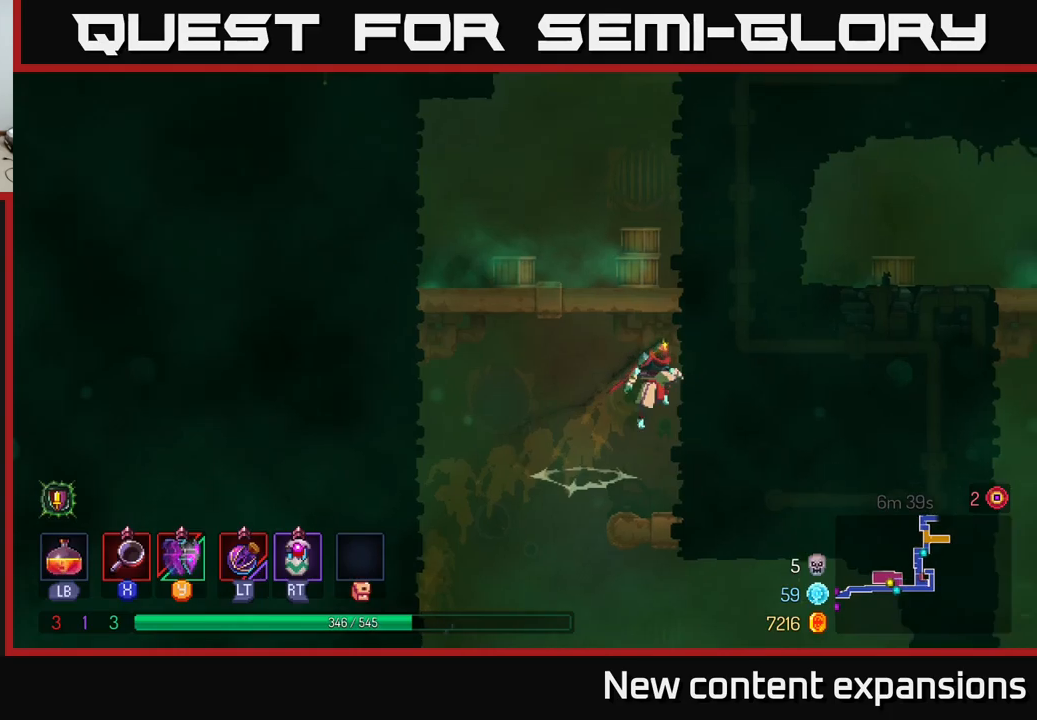
{"buttons": ["A"], "left_stick": "right", "right_stick": "center", "events": [[50, "A", "up"], [150, "left_stick", "up-right"], [366, "left_stick", "right"], [483, "A", "down"]]}
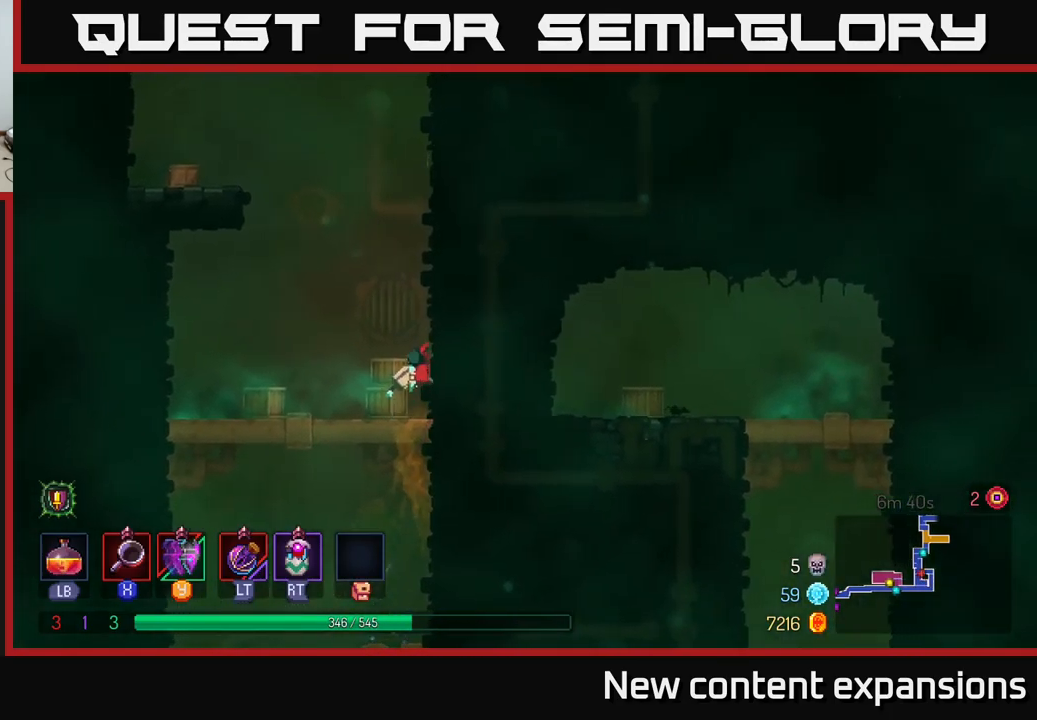
{"buttons": [], "left_stick": "left", "right_stick": "center", "events": [[116, "A", "up"], [483, "left_stick", "left"]]}
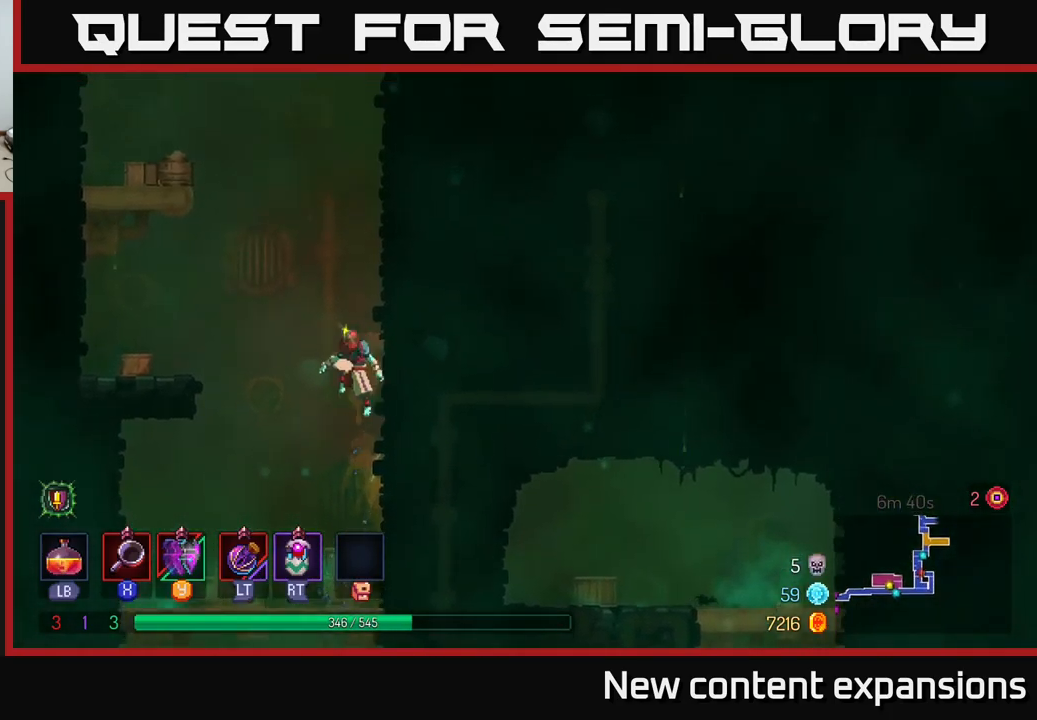
{"buttons": [], "left_stick": "left", "right_stick": "center", "events": [[16, "A", "down"], [200, "A", "up"], [266, "A", "down"], [416, "A", "up"]]}
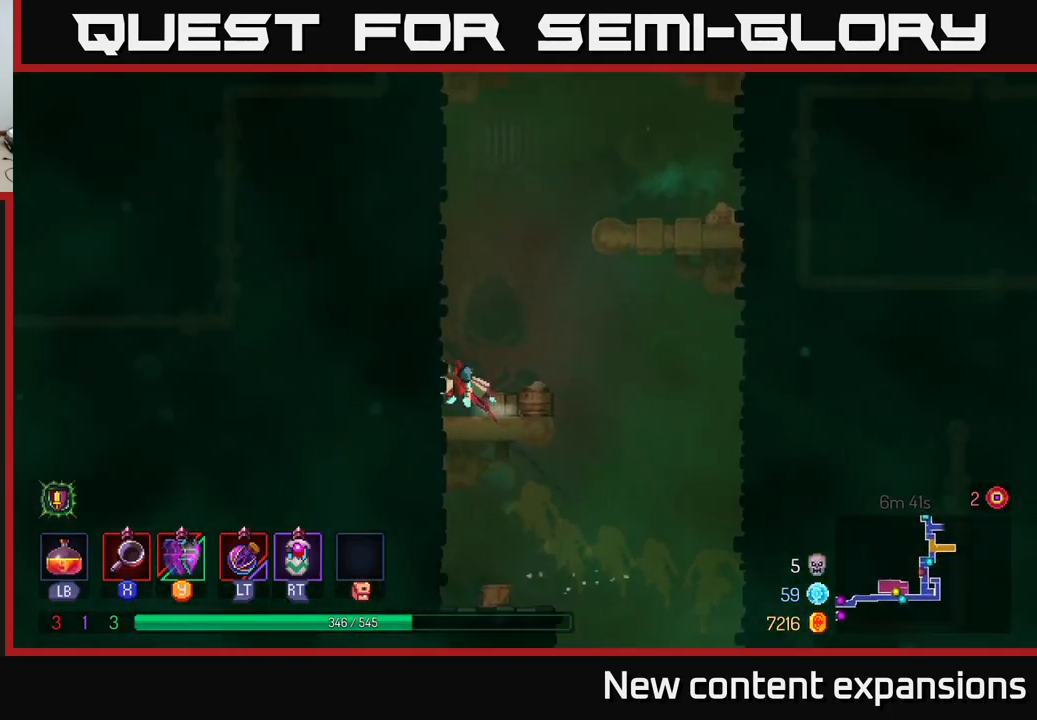
{"buttons": ["A"], "left_stick": "right", "right_stick": "center", "events": [[233, "A", "down"], [316, "left_stick", "right"], [400, "A", "up"], [500, "A", "down"]]}
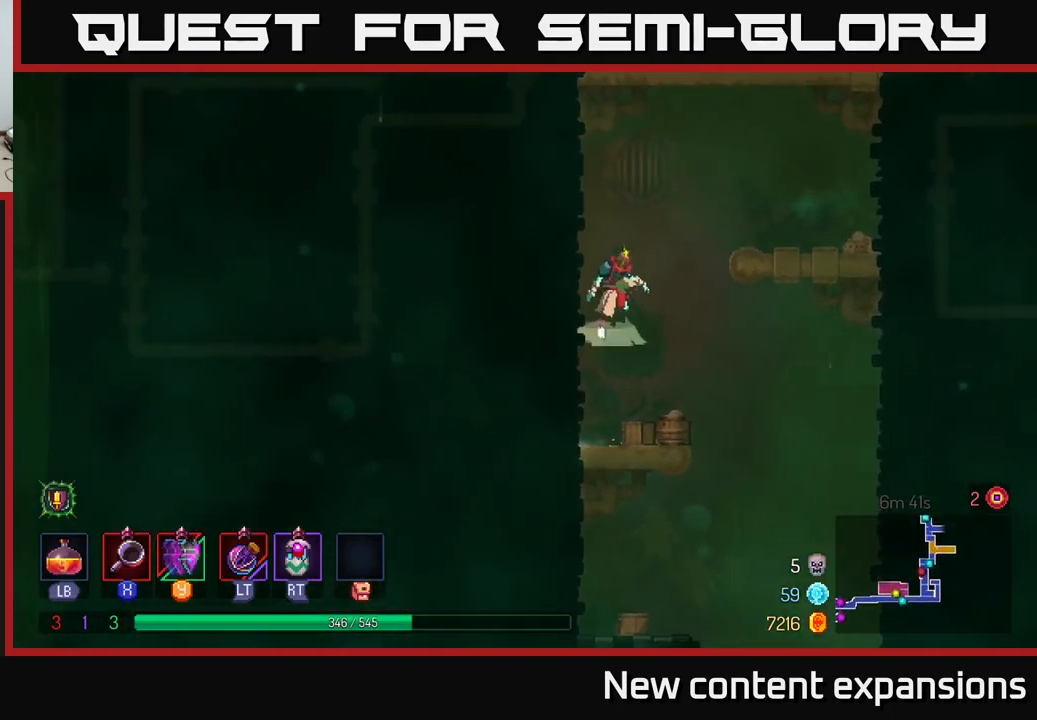
{"buttons": [], "left_stick": "right", "right_stick": "center", "events": [[116, "A", "up"]]}
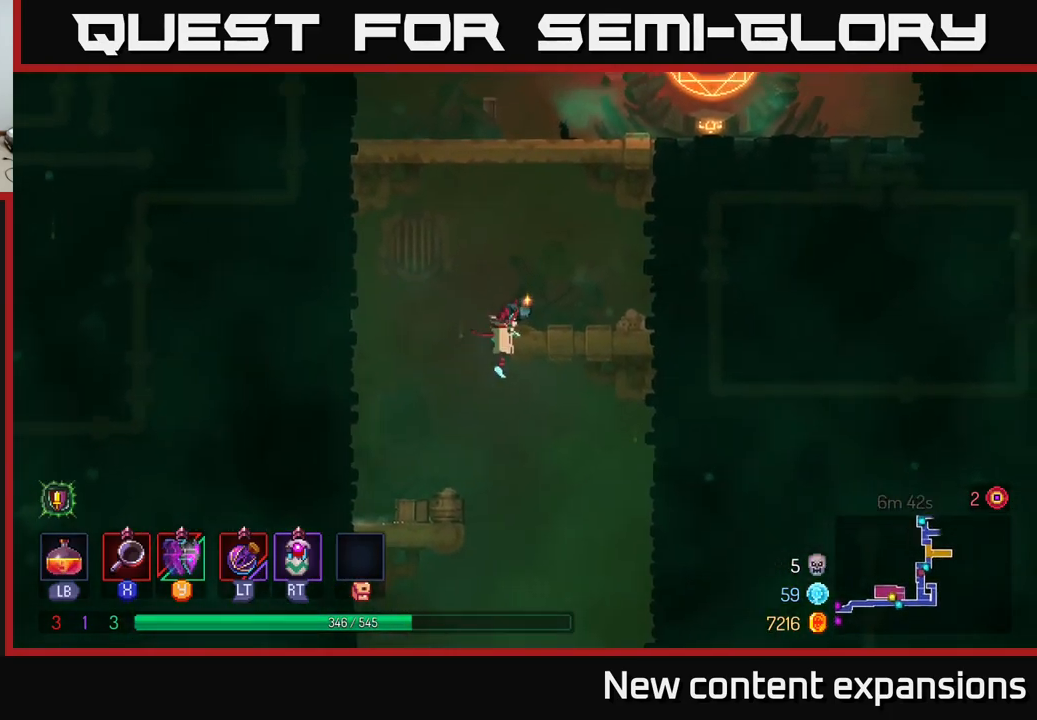
{"buttons": [], "left_stick": "right", "right_stick": "center", "events": [[183, "A", "down"], [350, "A", "up"]]}
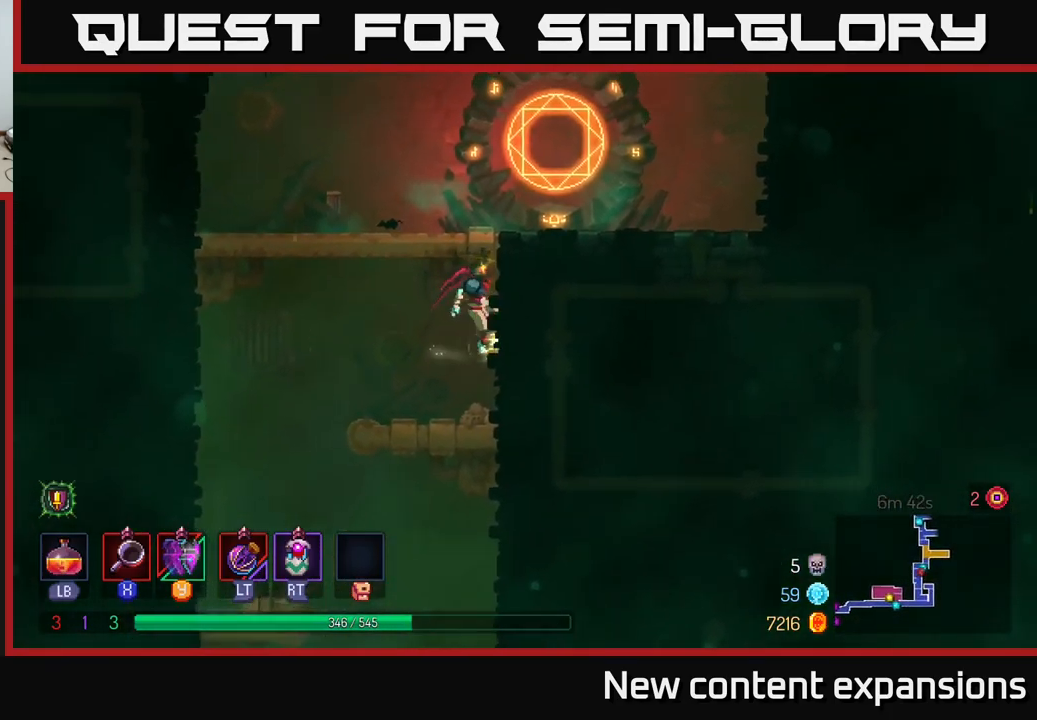
{"buttons": [], "left_stick": "right", "right_stick": "center", "events": [[266, "A", "down"], [350, "A", "up"]]}
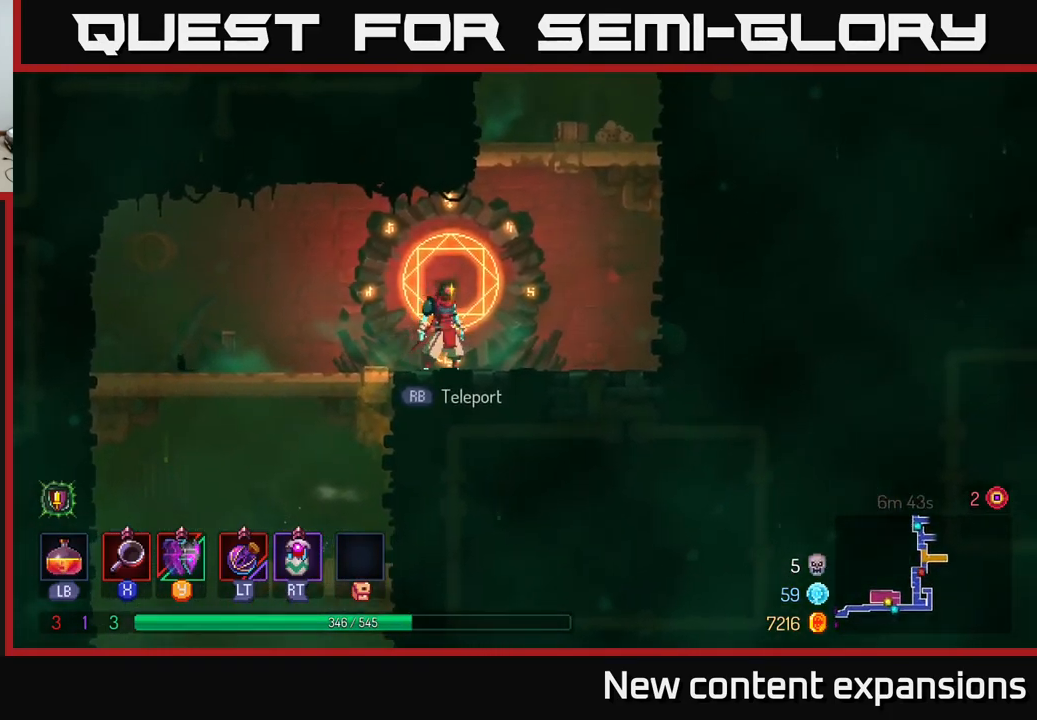
{"buttons": [], "left_stick": "right", "right_stick": "center", "events": [[350, "A", "down"], [466, "A", "up"]]}
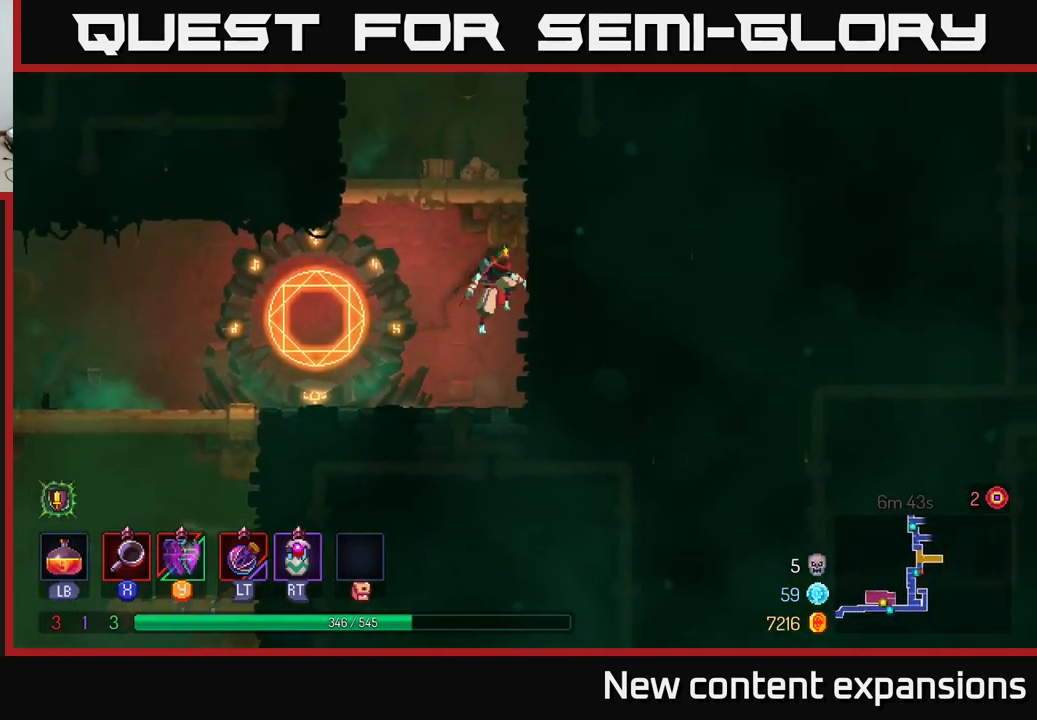
{"buttons": ["A"], "left_stick": "right", "right_stick": "center", "events": [[50, "A", "down"], [183, "A", "up"], [483, "A", "down"]]}
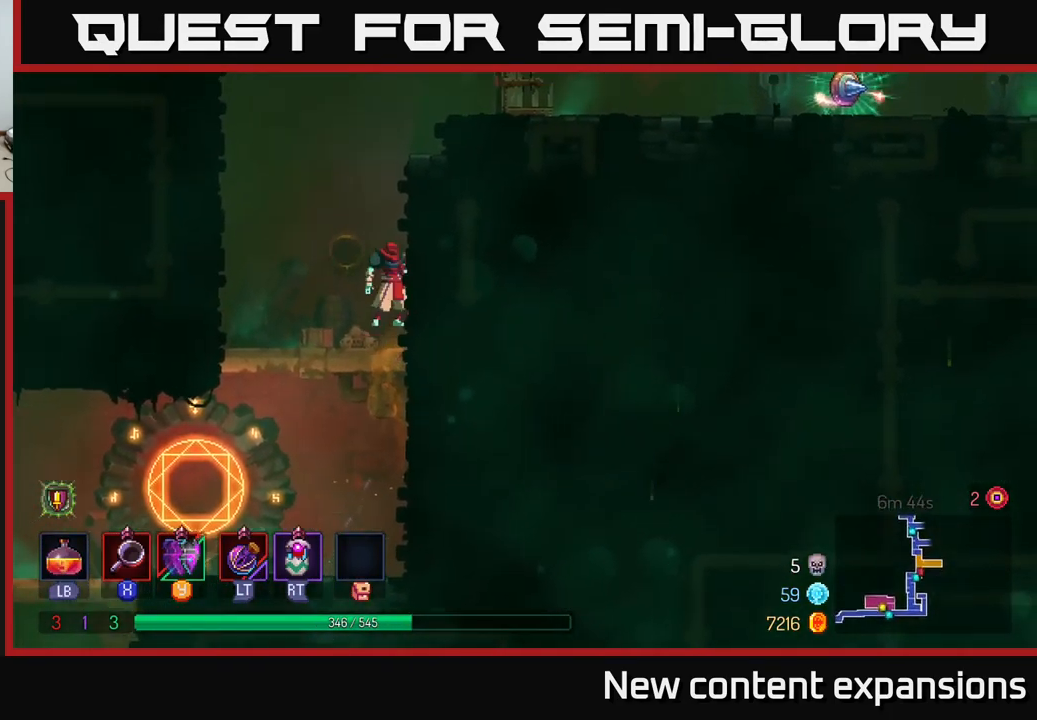
{"buttons": [], "left_stick": "right", "right_stick": "center", "events": [[133, "A", "up"]]}
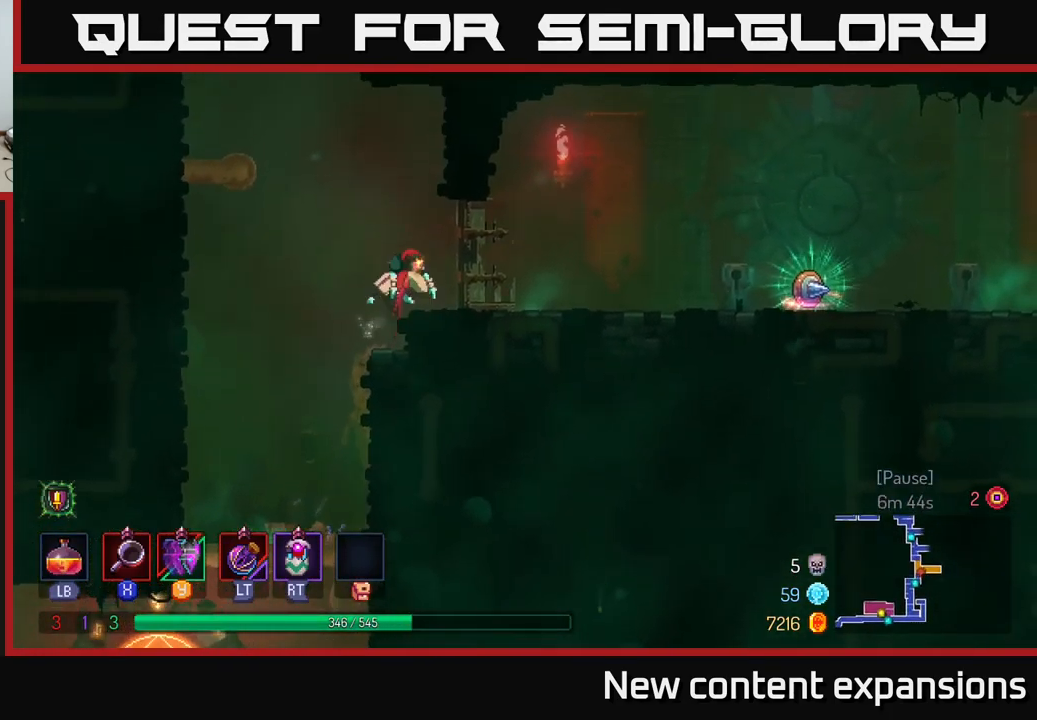
{"buttons": [], "left_stick": "center", "right_stick": "center", "events": [[16, "A", "down"], [183, "A", "up"], [450, "left_stick", "center"]]}
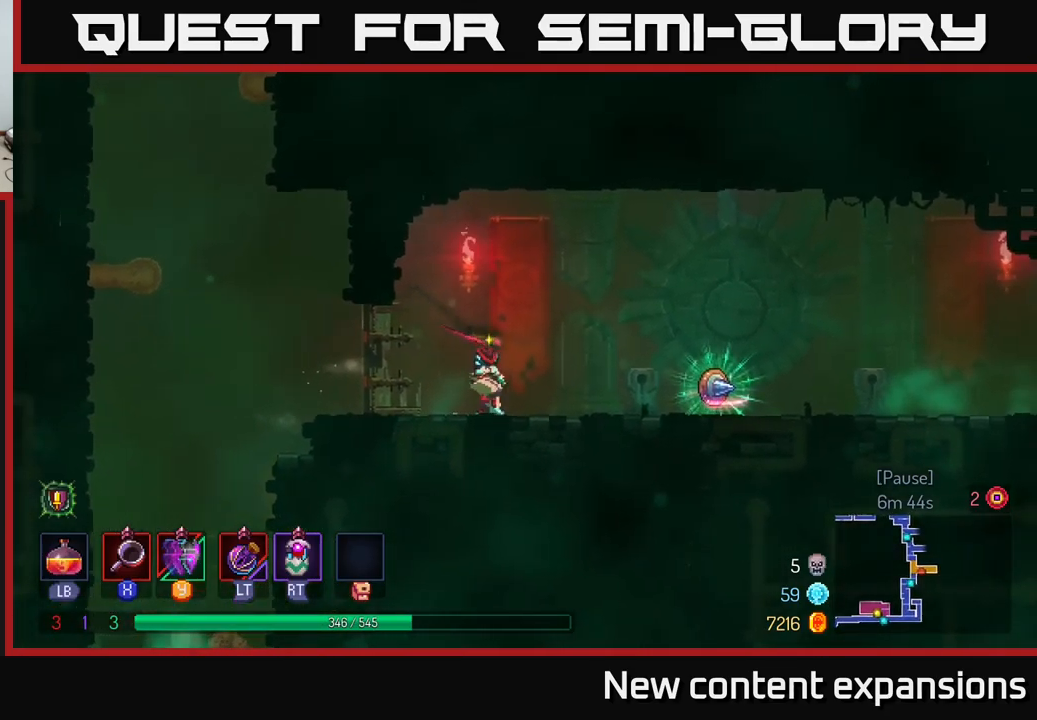
{"buttons": [], "left_stick": "left", "right_stick": "center", "events": [[17, "left_stick", "left"]]}
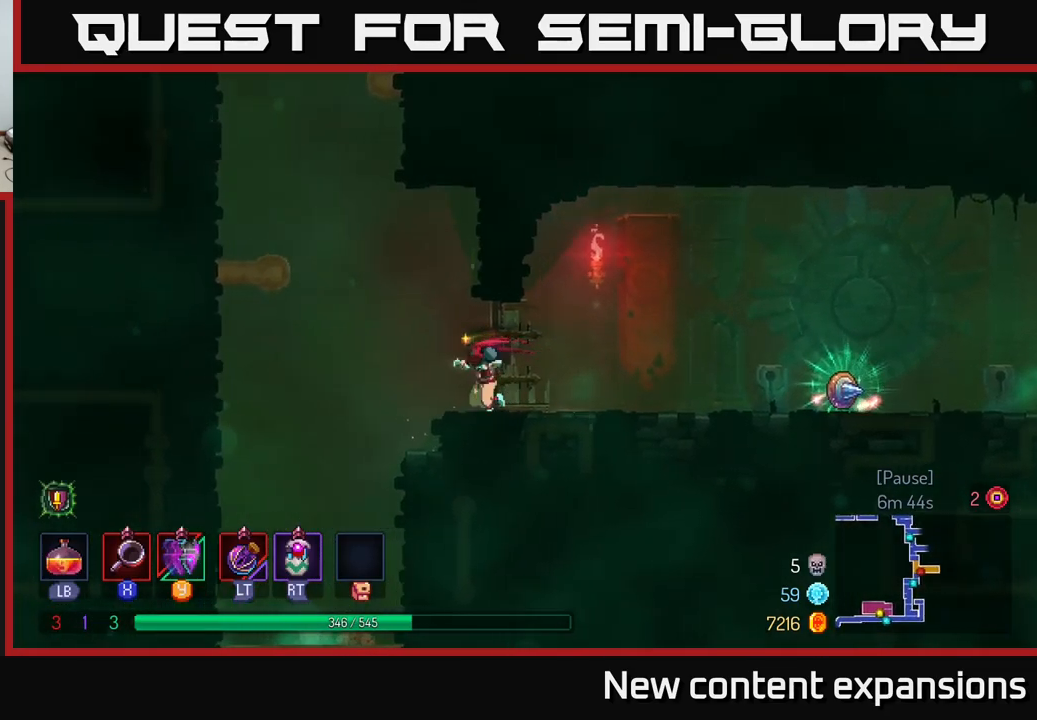
{"buttons": [], "left_stick": "left", "right_stick": "center", "events": [[67, "A", "down"], [183, "A", "up"], [300, "A", "down"], [450, "A", "up"]]}
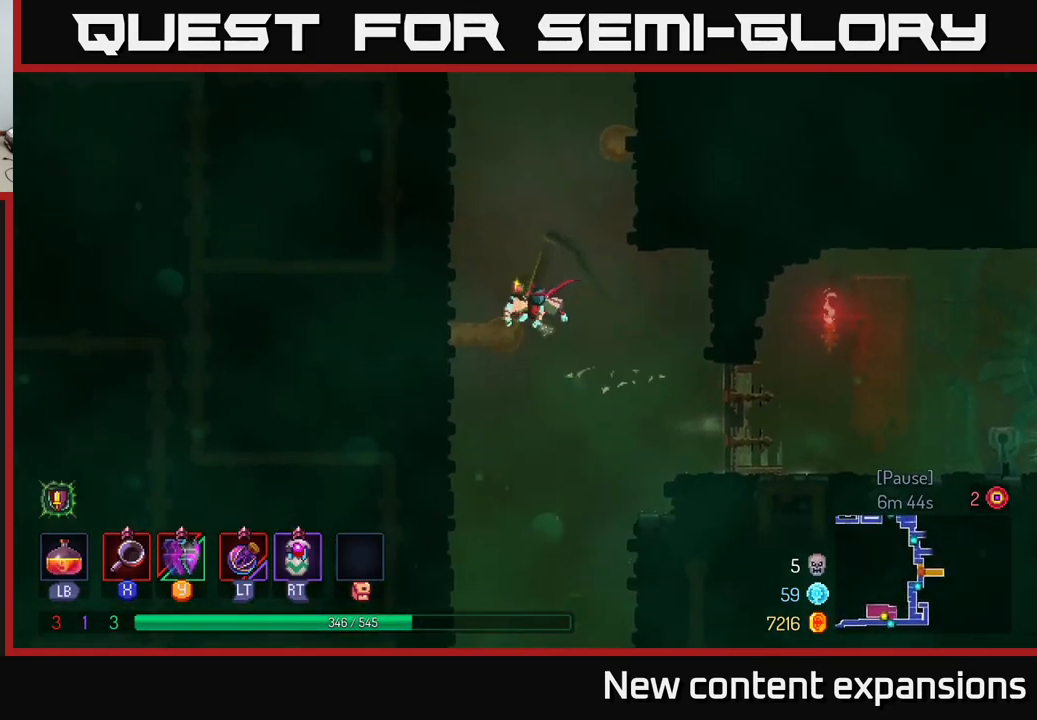
{"buttons": [], "left_stick": "left", "right_stick": "center", "events": [[283, "A", "down"], [400, "A", "up"]]}
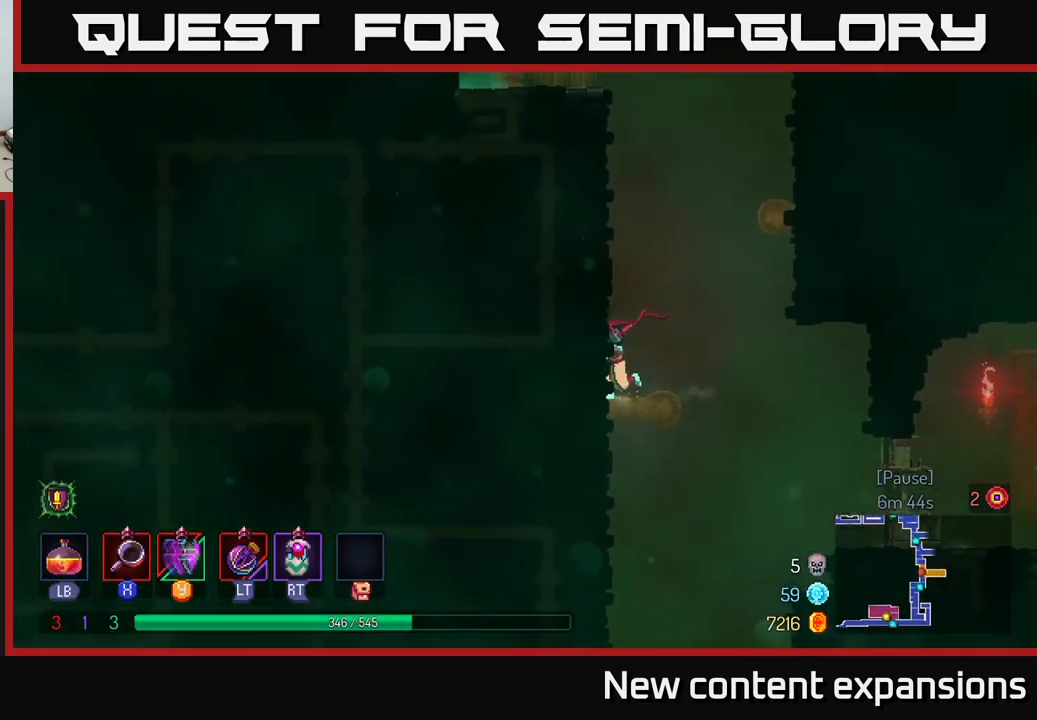
{"buttons": [], "left_stick": "left", "right_stick": "center", "events": [[100, "A", "down"], [250, "A", "up"]]}
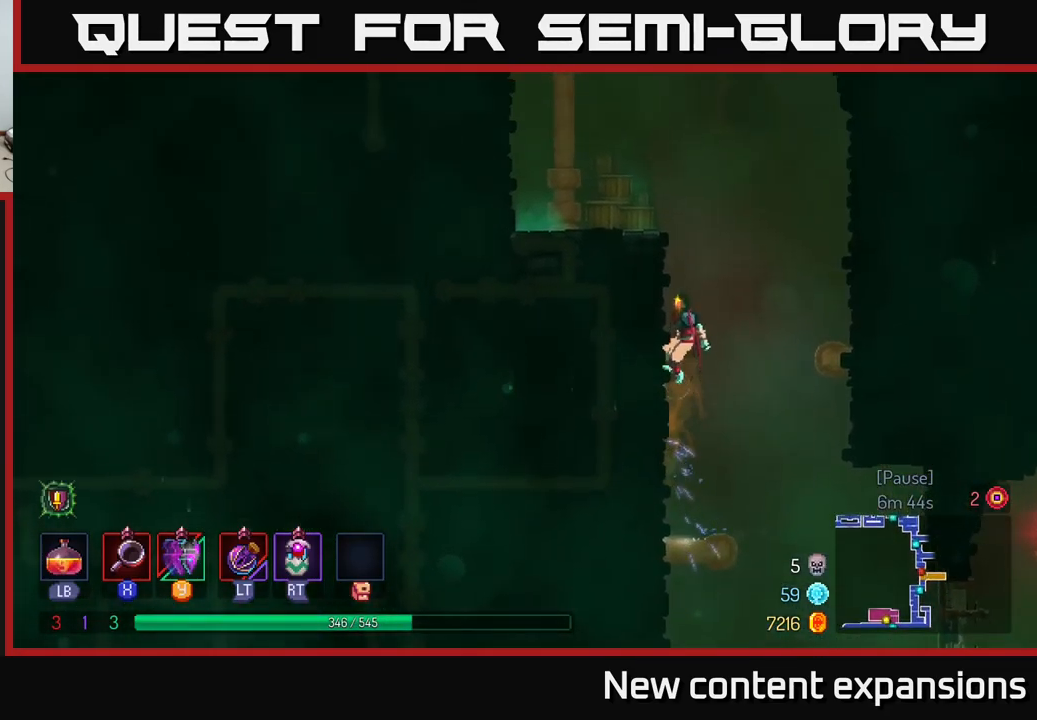
{"buttons": [], "left_stick": "left", "right_stick": "center", "events": [[183, "A", "down"], [283, "A", "up"]]}
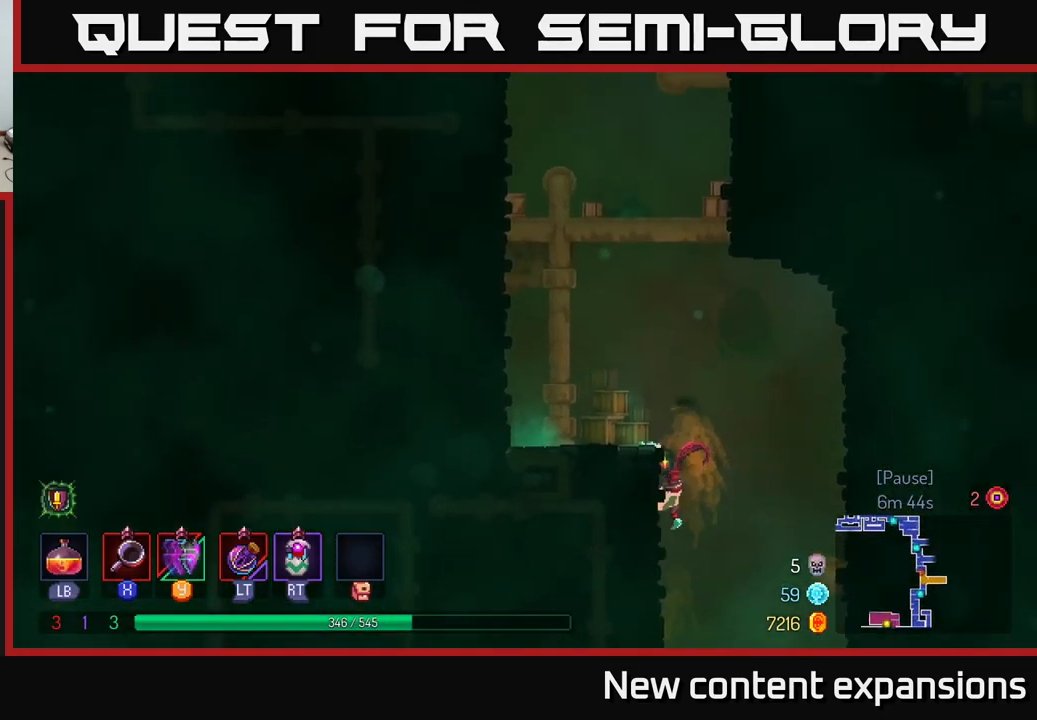
{"buttons": ["A"], "left_stick": "left", "right_stick": "center", "events": [[83, "A", "down"], [200, "A", "up"], [450, "A", "down"]]}
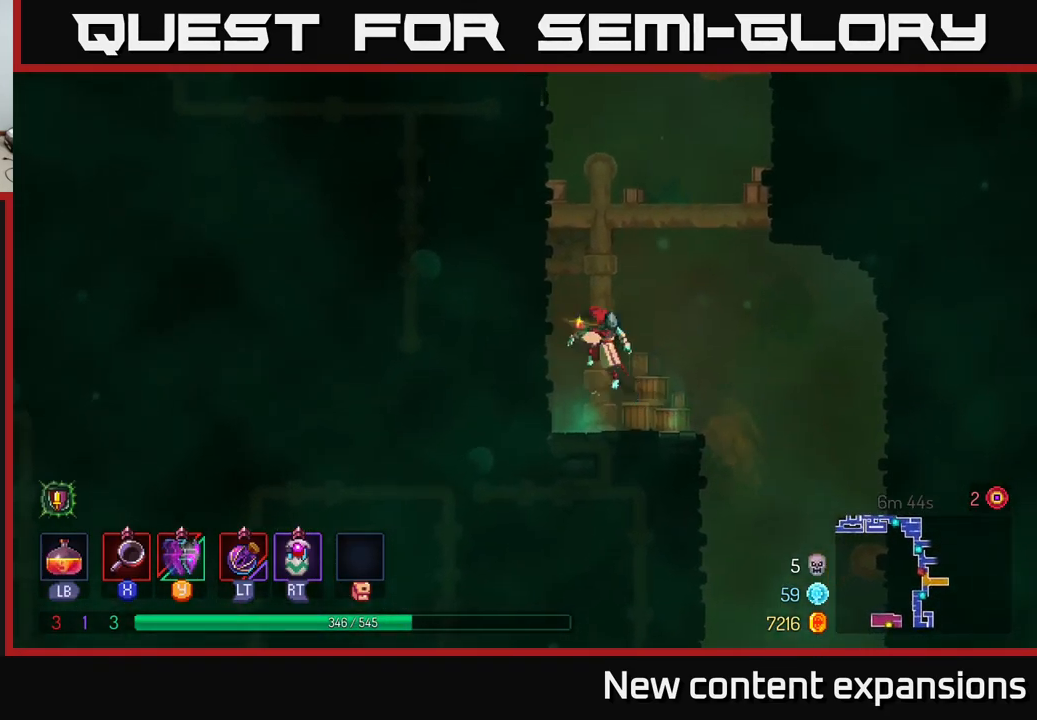
{"buttons": [], "left_stick": "left", "right_stick": "center", "events": [[67, "A", "up"], [183, "A", "down"], [383, "A", "up"]]}
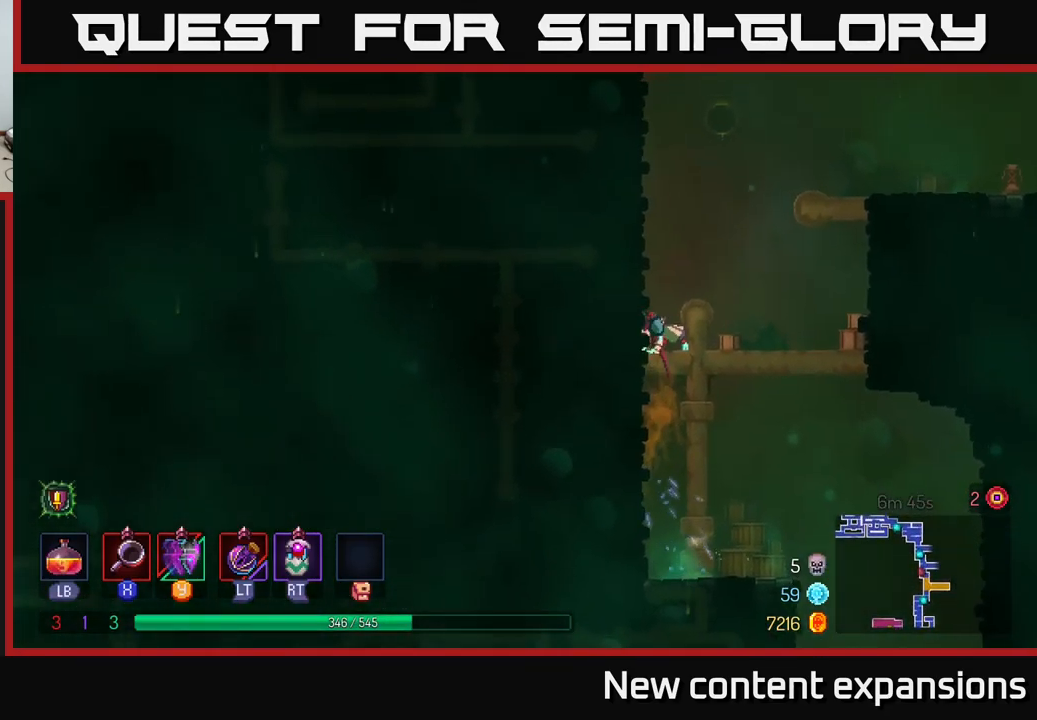
{"buttons": ["A"], "left_stick": "right", "right_stick": "center", "events": [[233, "A", "down"], [283, "left_stick", "right"], [367, "A", "up"], [500, "A", "down"]]}
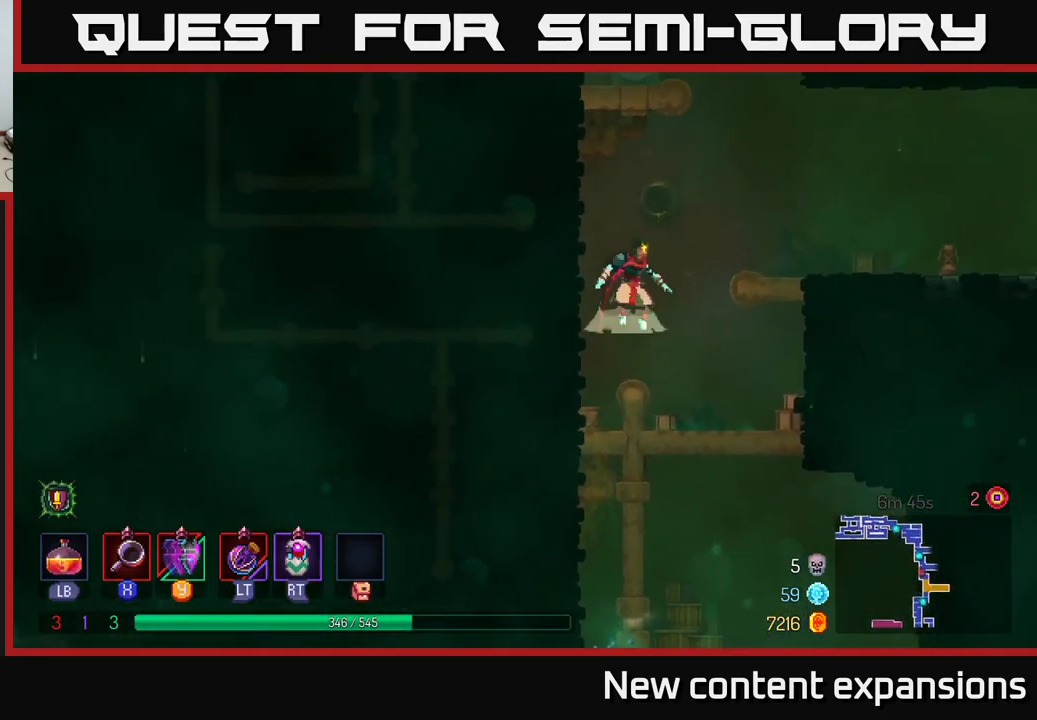
{"buttons": [], "left_stick": "right", "right_stick": "center", "events": [[183, "A", "up"]]}
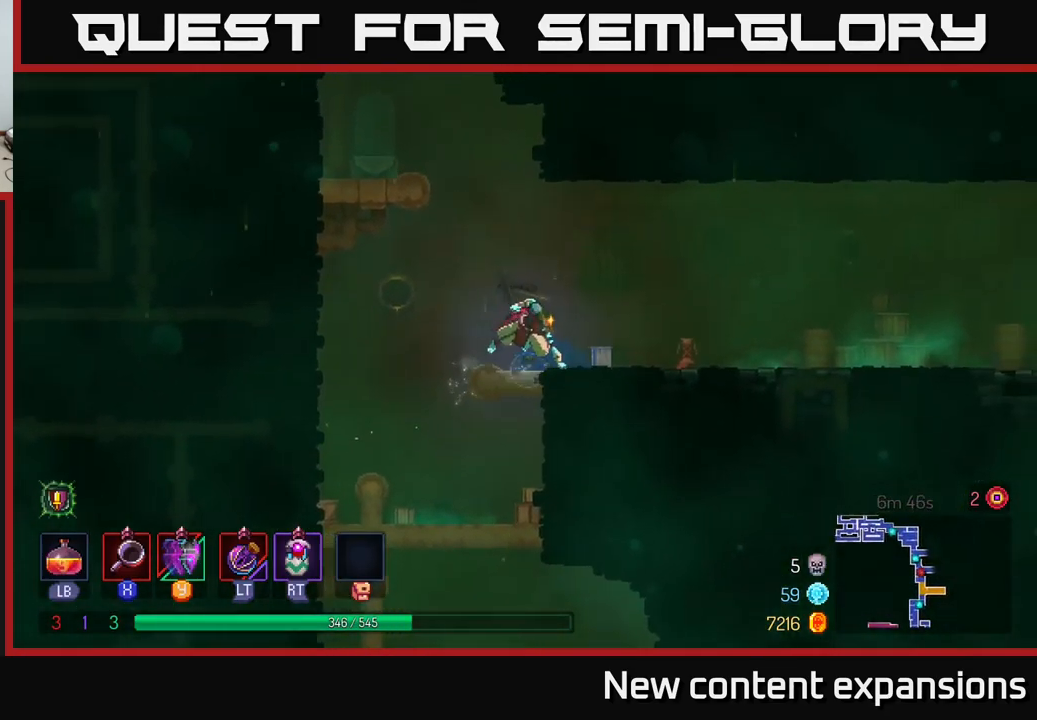
{"buttons": ["A"], "left_stick": "right", "right_stick": "center", "events": [[17, "B", "down"], [133, "B", "up"], [433, "A", "down"]]}